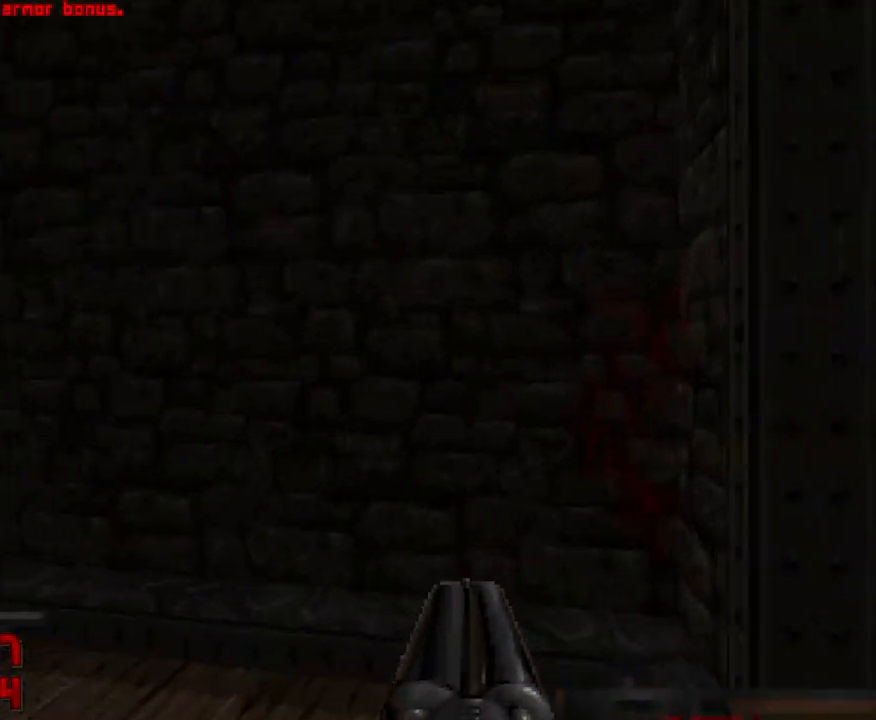
Gameplay with keyboard and mouse; each line is a JSON object with the keys and mouse buttons held at the frame after it. "events" lists presses ("down") and releases ("up") of "a", "d", "s", "space", "w", "mouse_left" and "mouse_right" between this image and that frame as [ms after this image, input, new state], when the widget could be followed in between. "mouse_left", "mouse_right" = the "left", "right" buttons of the "mouse" list. No other keys are recorded. Mouse movement is not recorded.
{"keys": ["w"], "mouse": [], "events": [[17, "d", "down"], [150, "w", "up"], [200, "d", "up"], [433, "w", "down"]]}
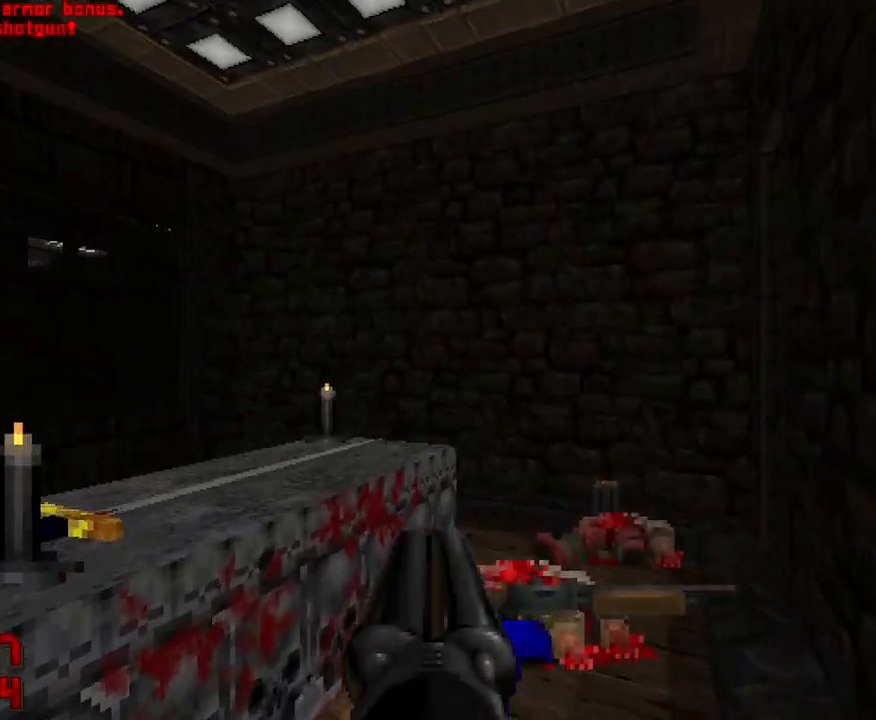
{"keys": ["d", "w"], "mouse": [], "events": [[250, "d", "down"]]}
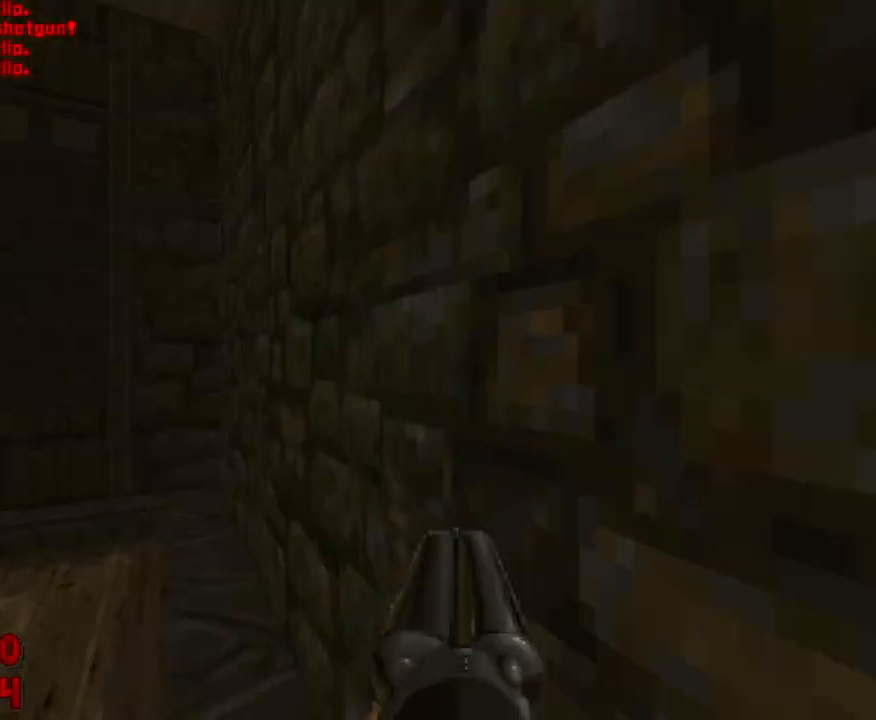
{"keys": ["a", "w"], "mouse": [], "events": [[33, "d", "up"], [367, "a", "down"]]}
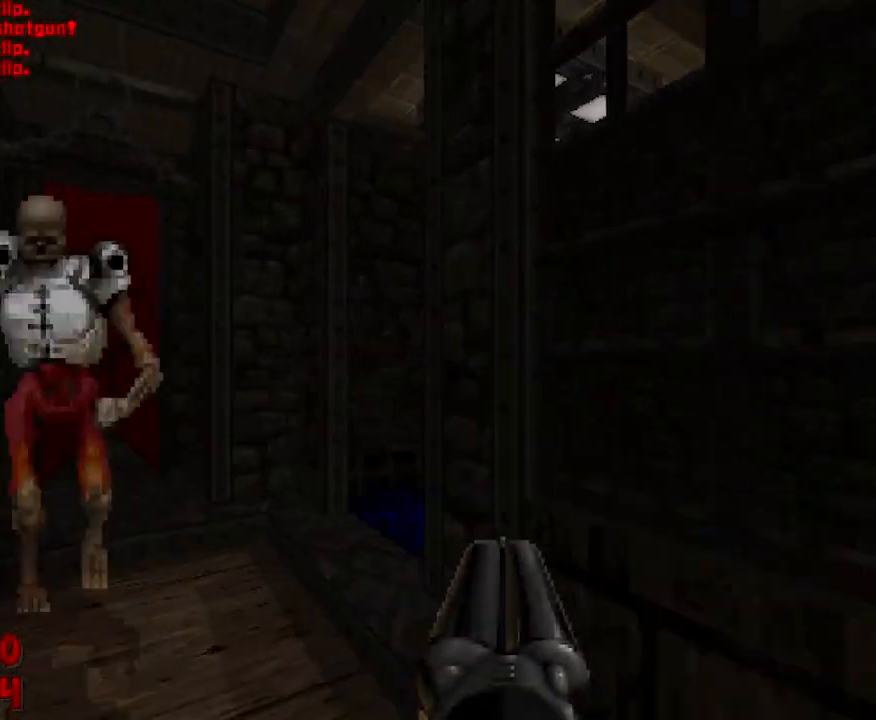
{"keys": ["a", "w"], "mouse": [], "events": [[267, "a", "up"], [267, "d", "down"], [367, "a", "down"], [367, "d", "up"]]}
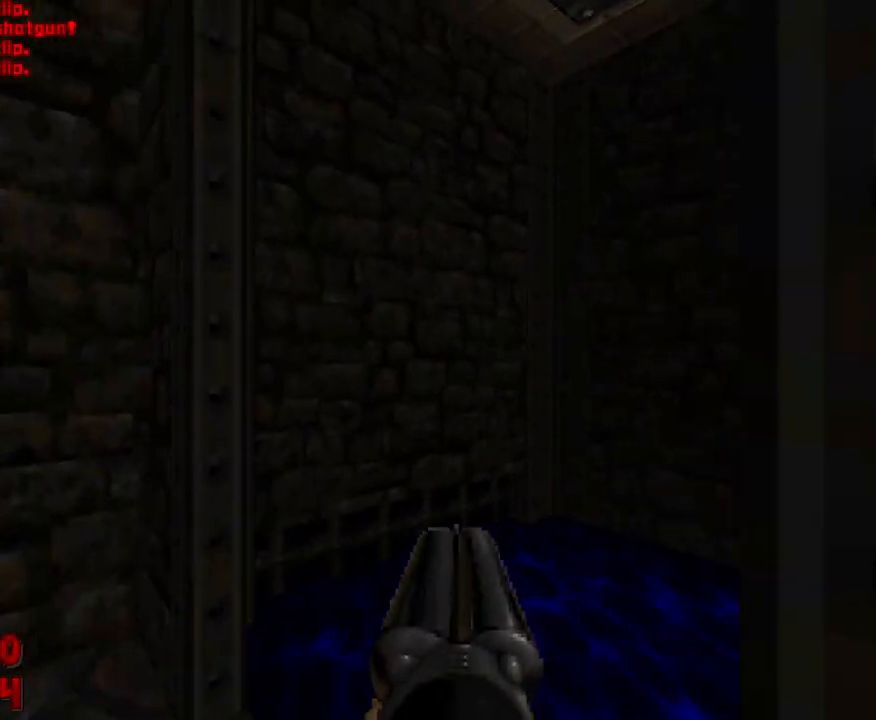
{"keys": ["a", "s"], "mouse": ["left"], "events": [[17, "a", "up"], [17, "d", "down"], [67, "d", "up"], [117, "d", "down"], [117, "mouse_left", "down"], [167, "w", "up"], [217, "a", "down"], [250, "d", "up"], [250, "s", "down"]]}
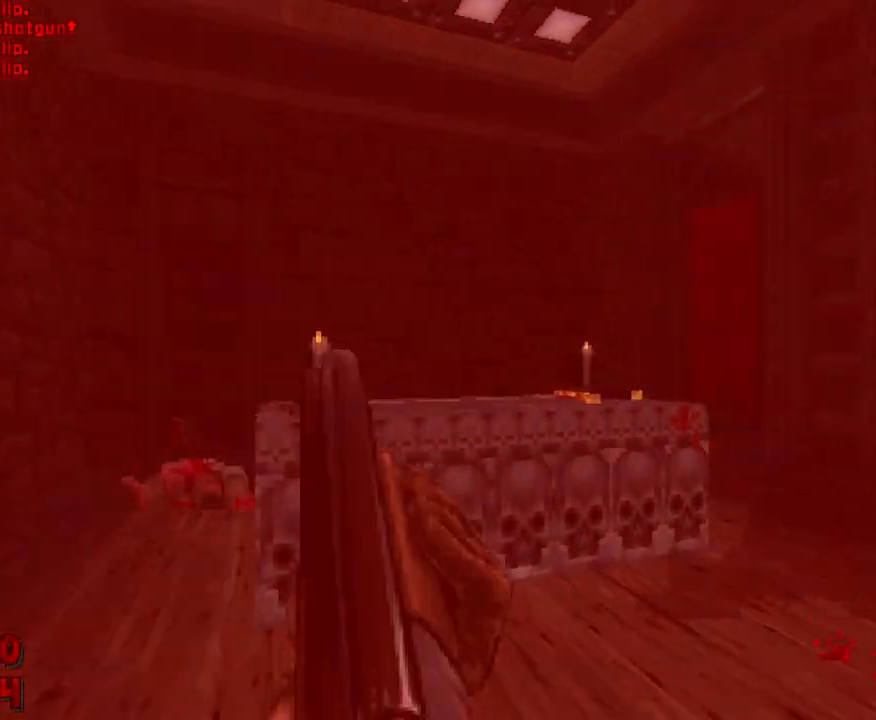
{"keys": ["a"], "mouse": ["left"], "events": [[33, "s", "up"], [117, "w", "down"], [450, "w", "up"]]}
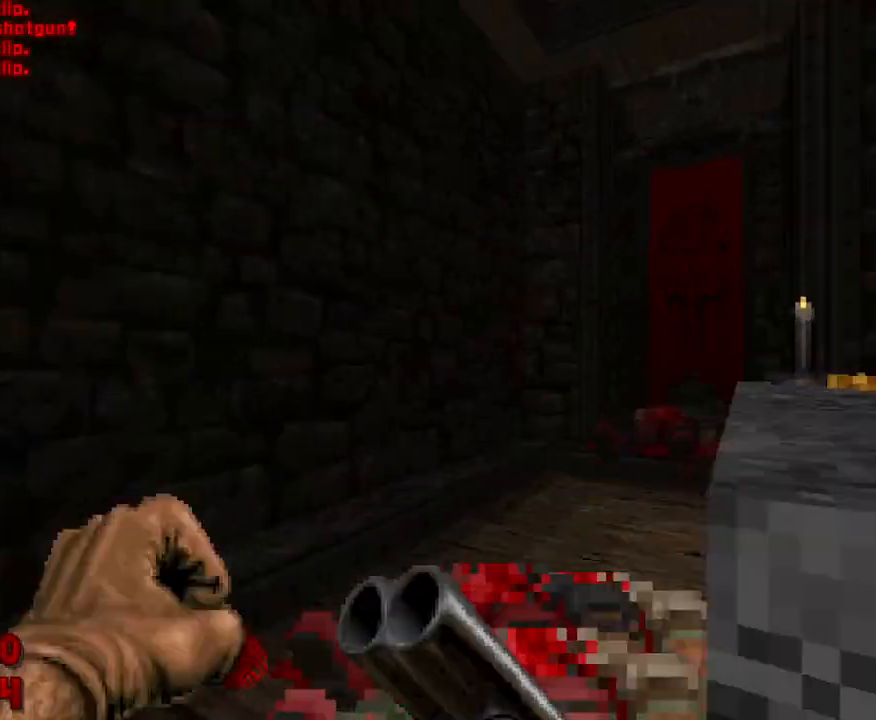
{"keys": ["a", "w"], "mouse": [], "events": [[100, "w", "down"], [333, "mouse_left", "up"]]}
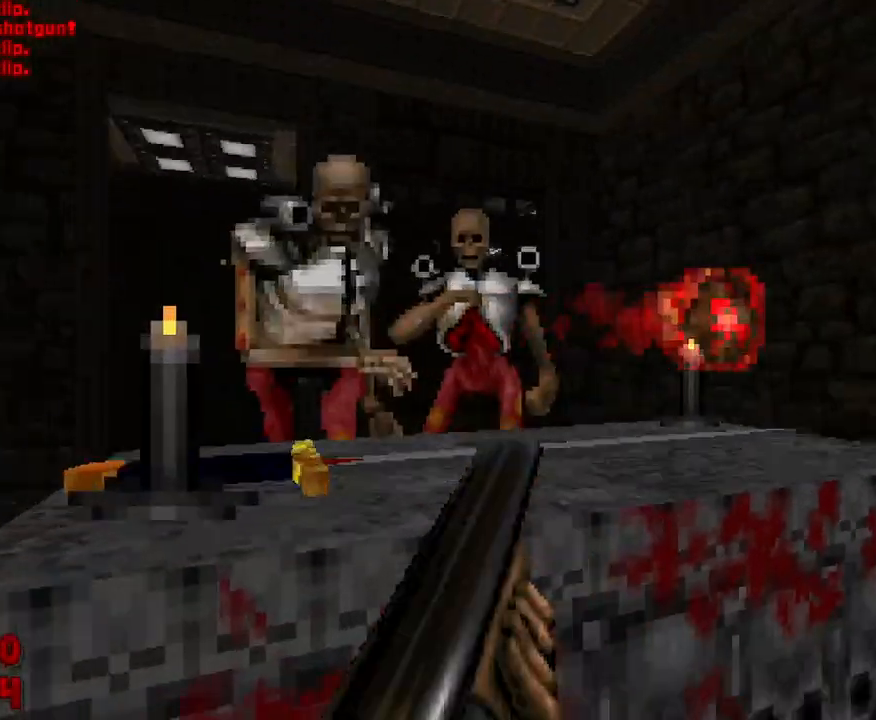
{"keys": ["d"], "mouse": ["left"], "events": [[17, "w", "up"], [150, "mouse_left", "down"], [200, "w", "down"], [400, "d", "down"], [450, "a", "up"], [450, "w", "up"]]}
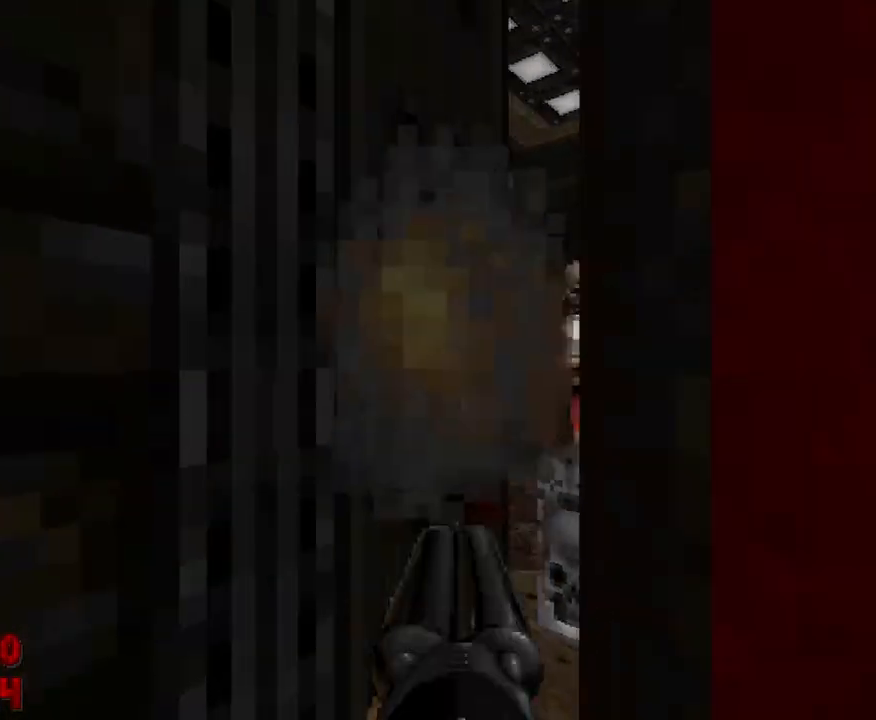
{"keys": ["d"], "mouse": ["left"], "events": [[233, "w", "down"], [417, "w", "up"]]}
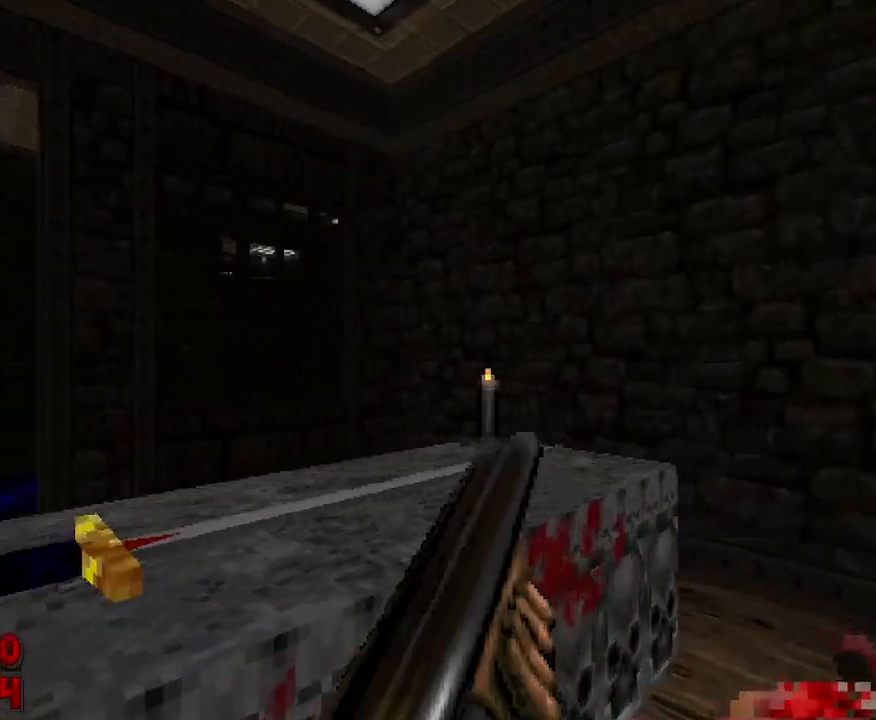
{"keys": ["d"], "mouse": [], "events": [[100, "w", "down"], [167, "mouse_left", "up"], [250, "w", "up"]]}
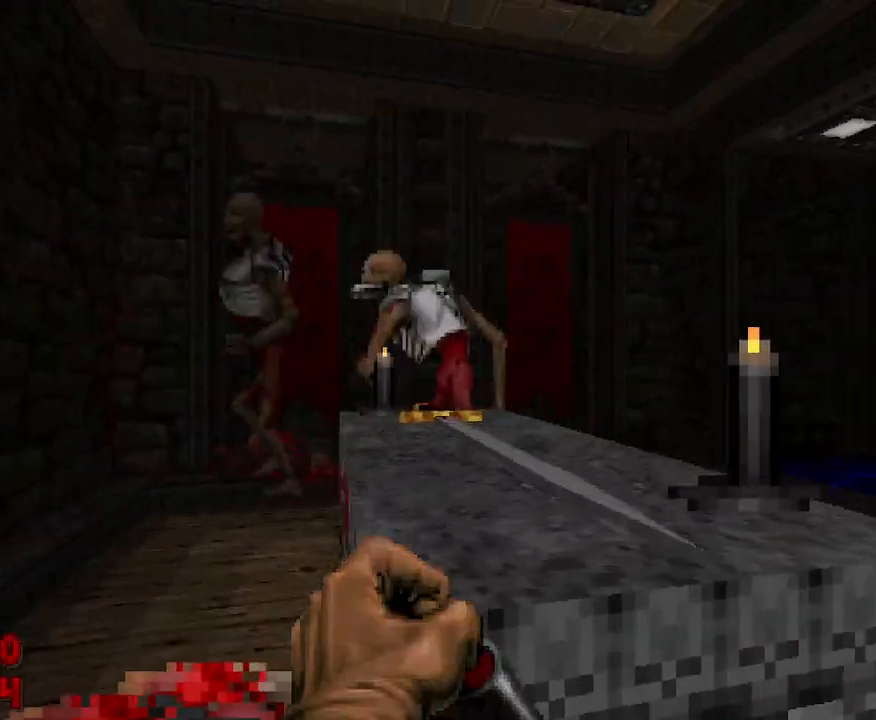
{"keys": ["d", "w"], "mouse": ["left"], "events": [[17, "d", "up"], [83, "mouse_left", "down"], [200, "d", "down"], [250, "w", "down"]]}
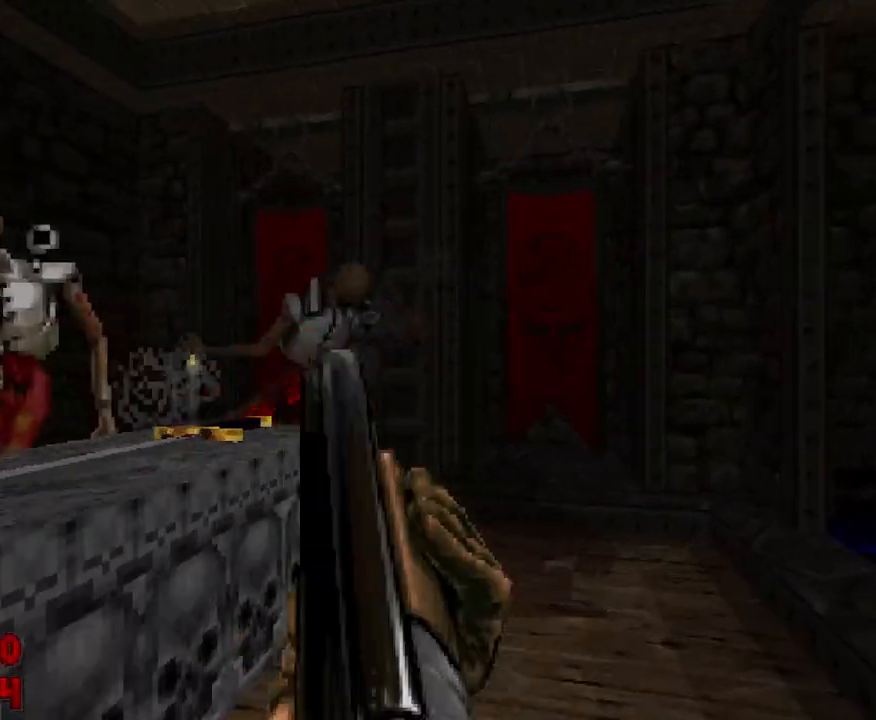
{"keys": ["a", "w"], "mouse": [], "events": [[83, "a", "down"], [83, "d", "up"], [100, "mouse_left", "up"], [267, "a", "up"], [317, "d", "down"], [500, "a", "down"], [500, "d", "up"]]}
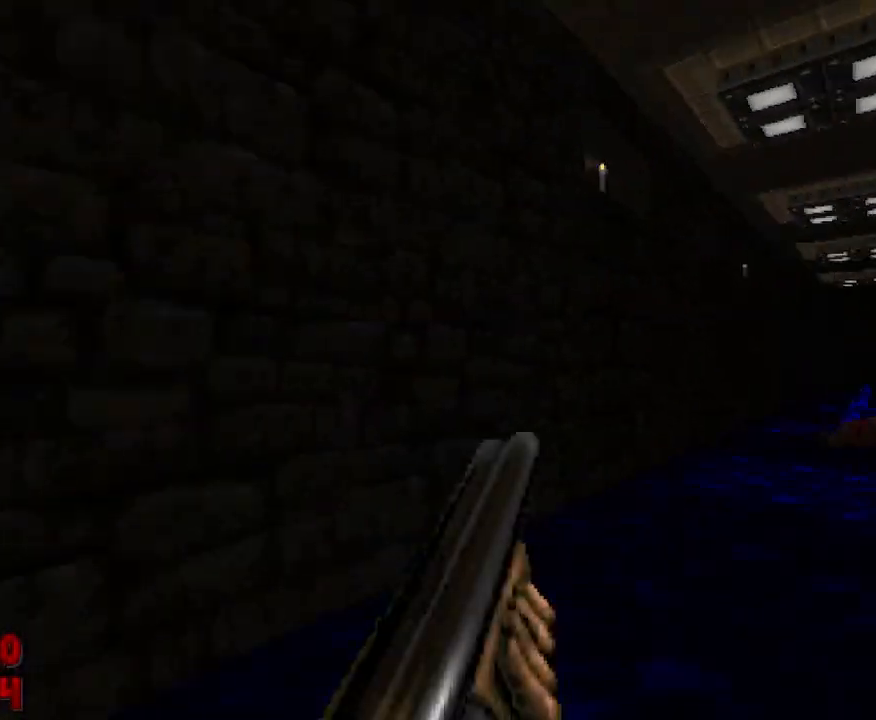
{"keys": ["a", "w"], "mouse": [], "events": []}
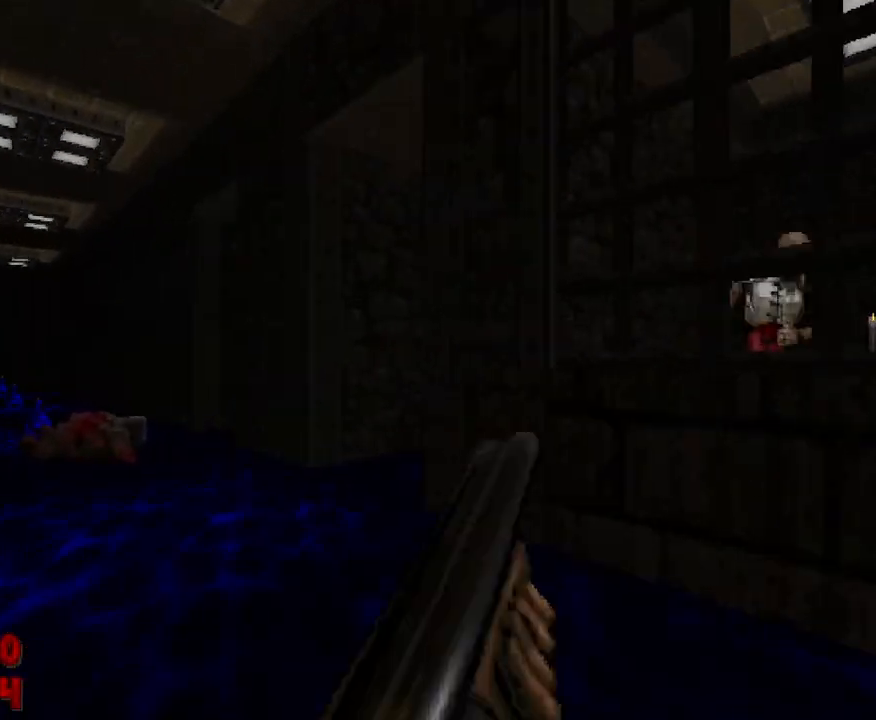
{"keys": ["a"], "mouse": [], "events": [[367, "w", "up"]]}
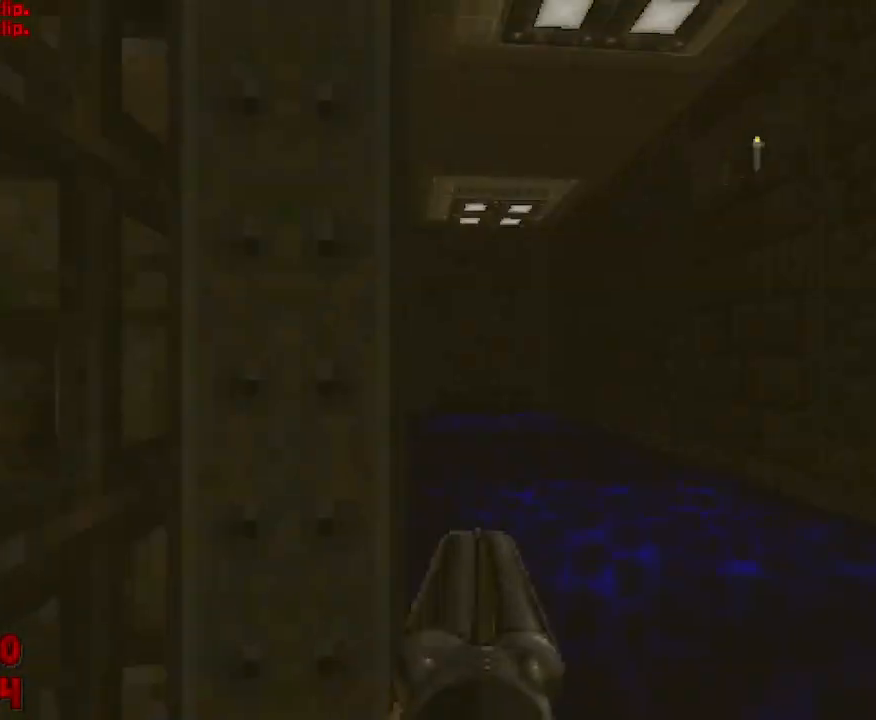
{"keys": ["d"], "mouse": [], "events": [[67, "w", "down"], [117, "a", "up"], [167, "w", "up"], [483, "d", "down"]]}
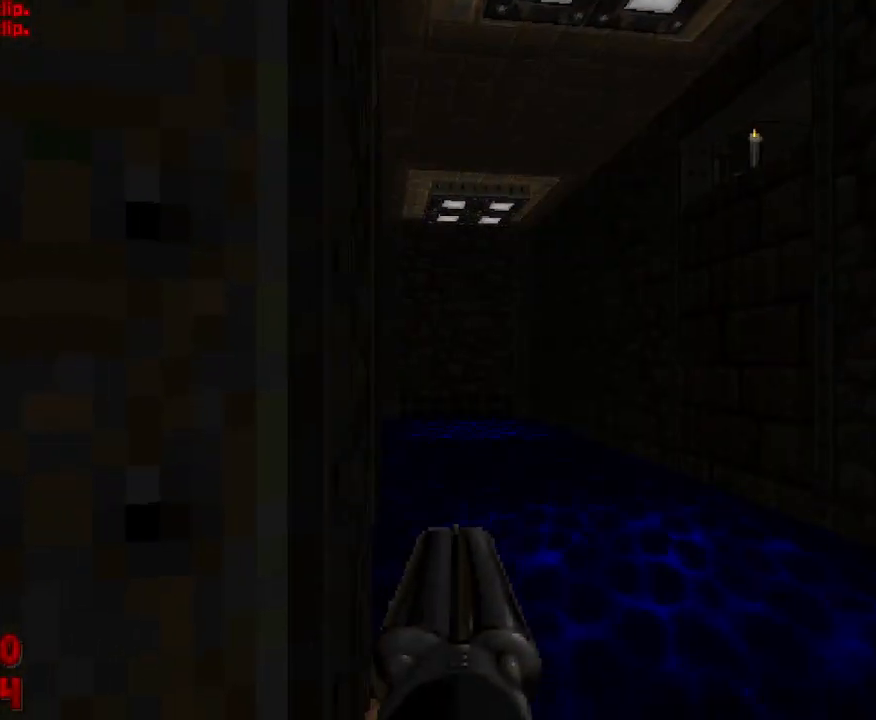
{"keys": [], "mouse": [], "events": [[33, "w", "down"], [217, "d", "up"], [317, "a", "down"], [367, "a", "up"], [367, "w", "up"]]}
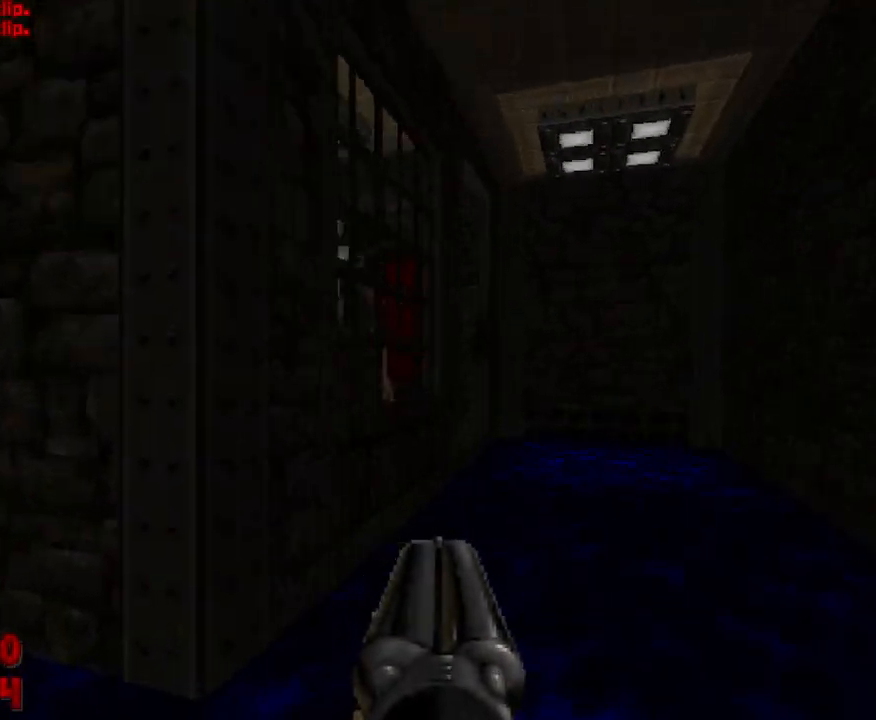
{"keys": ["a"], "mouse": ["left"], "events": [[100, "w", "down"], [167, "mouse_left", "down"], [167, "w", "up"], [333, "a", "down"]]}
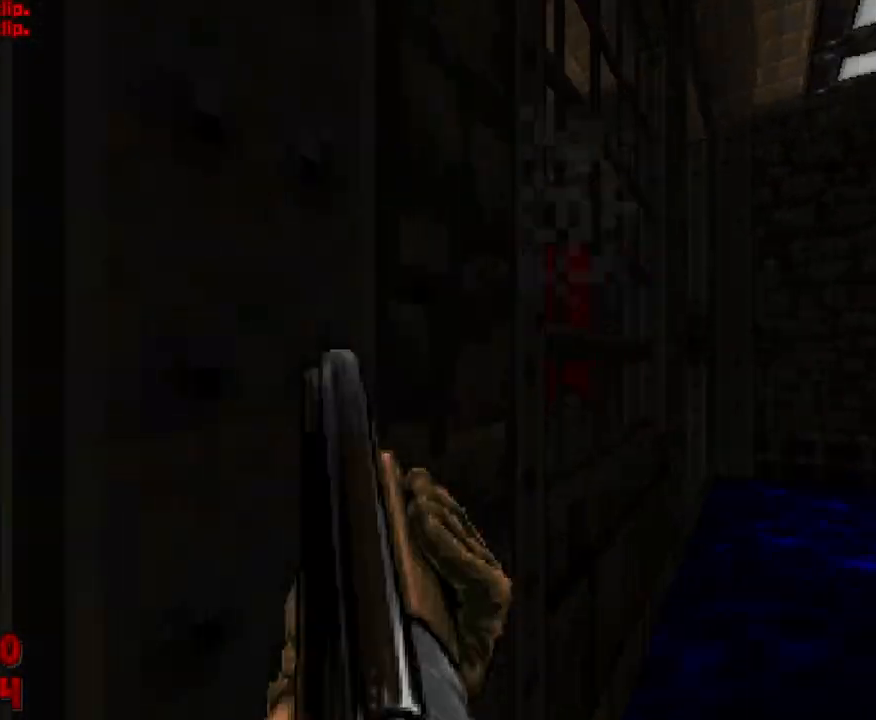
{"keys": [], "mouse": [], "events": [[33, "mouse_left", "up"], [67, "a", "up"], [250, "d", "down"], [300, "d", "up"]]}
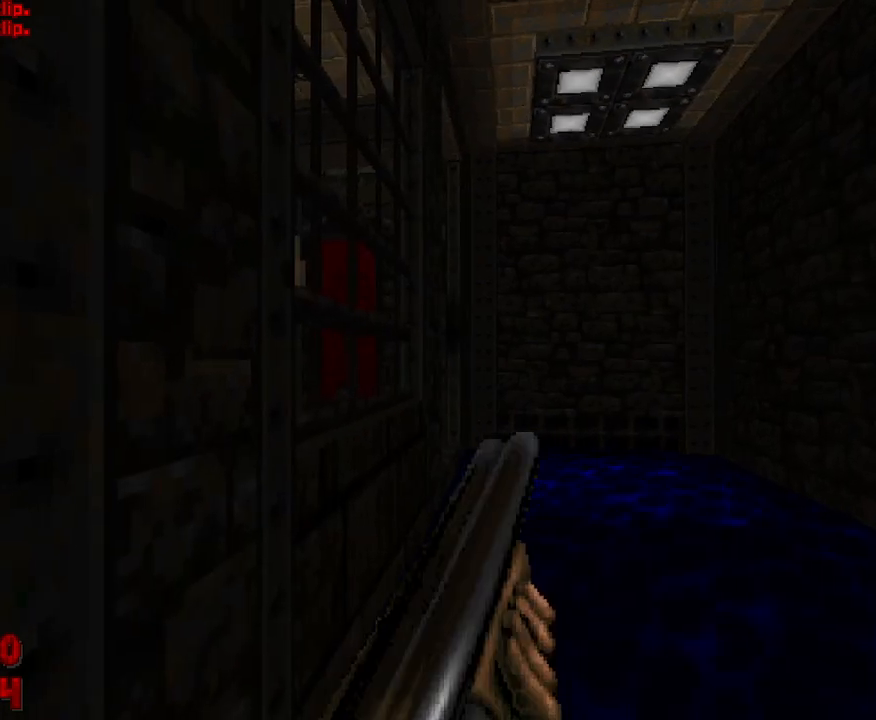
{"keys": [], "mouse": [], "events": [[167, "d", "down"], [317, "d", "up"]]}
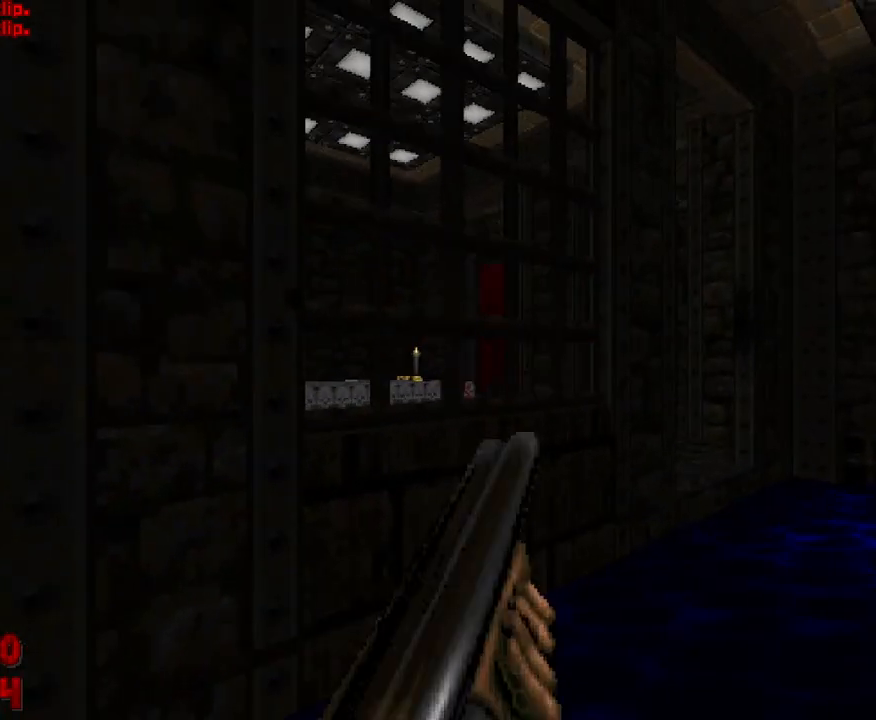
{"keys": ["d"], "mouse": [], "events": [[133, "w", "down"], [267, "w", "up"], [417, "d", "down"]]}
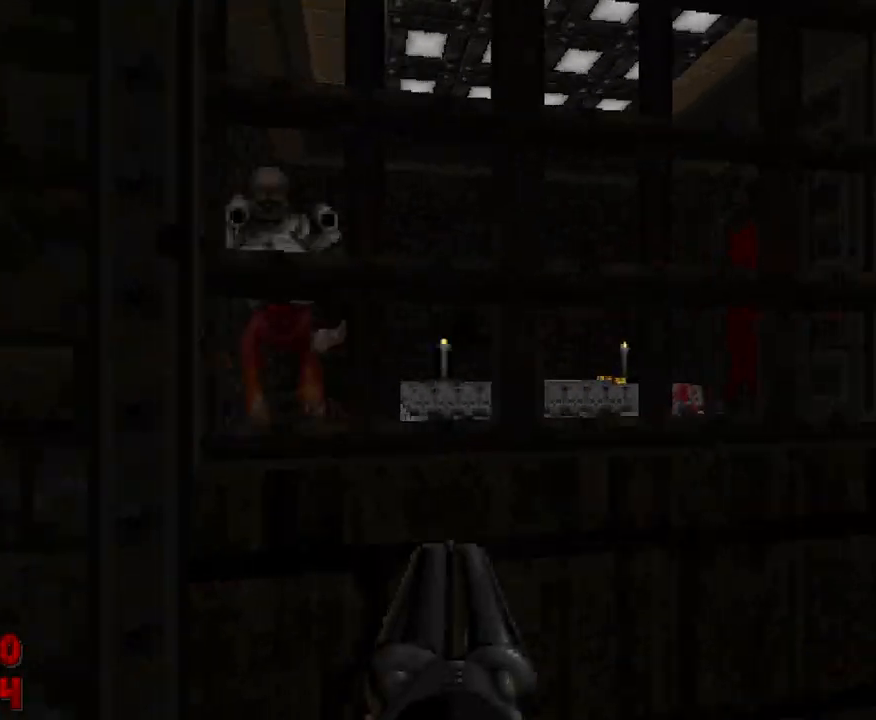
{"keys": ["a"], "mouse": ["left"], "events": [[50, "d", "up"], [267, "mouse_left", "down"], [283, "a", "down"]]}
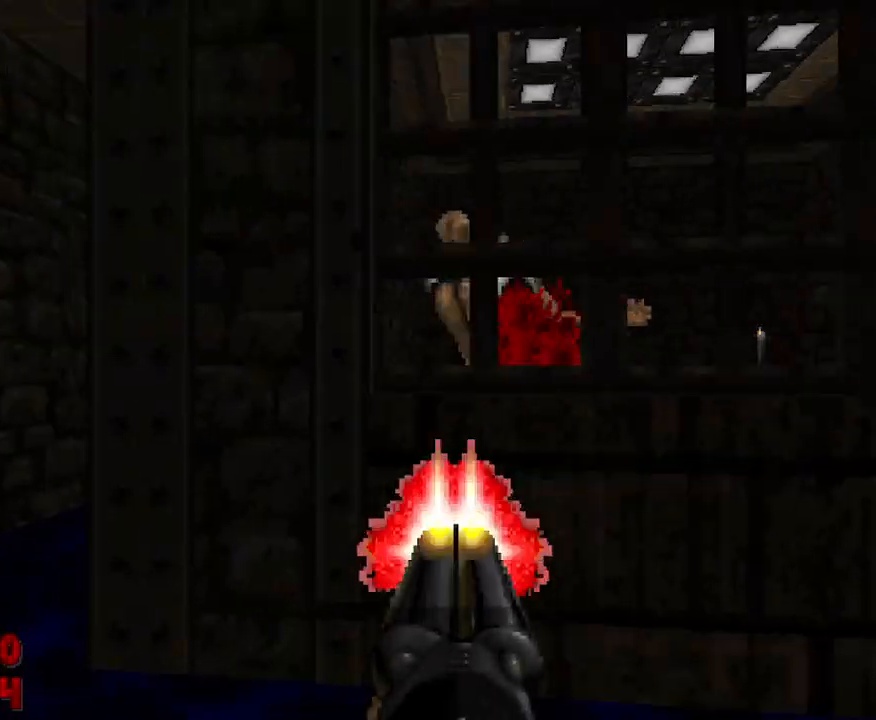
{"keys": [], "mouse": [], "events": [[183, "mouse_left", "up"], [250, "a", "up"]]}
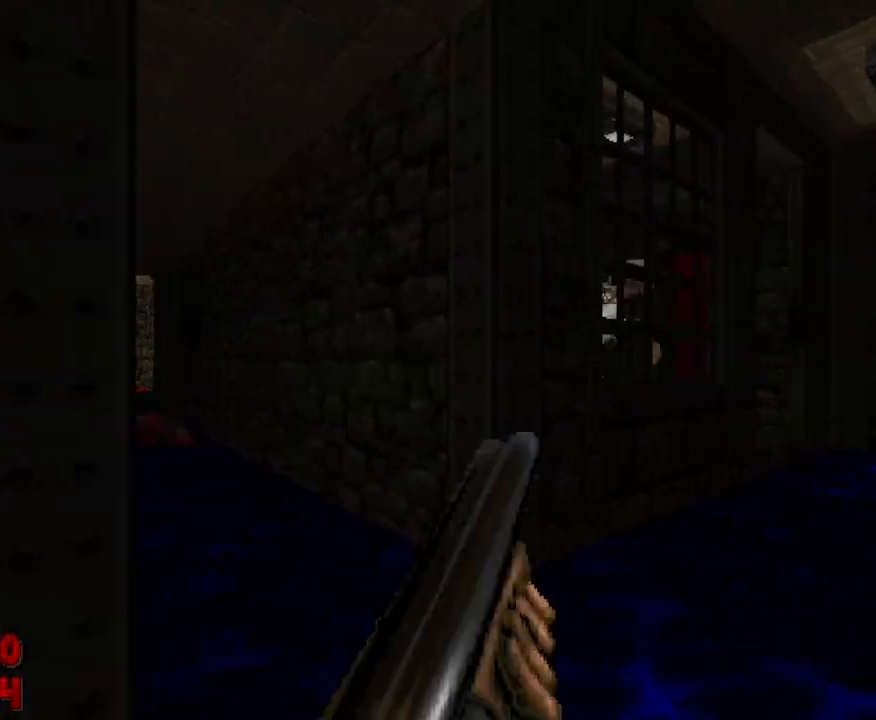
{"keys": [], "mouse": [], "events": [[83, "d", "down"], [83, "w", "down"], [217, "d", "up"], [217, "w", "up"]]}
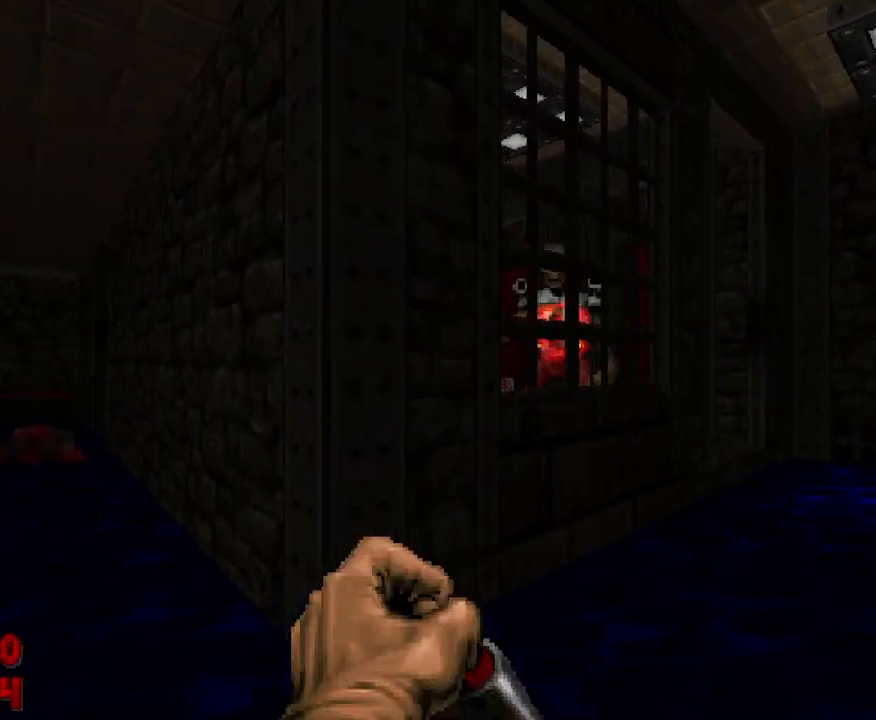
{"keys": ["a"], "mouse": [], "events": [[50, "d", "down"], [50, "w", "down"], [83, "w", "up"], [233, "w", "down"], [417, "a", "down"], [417, "d", "up"], [417, "w", "up"]]}
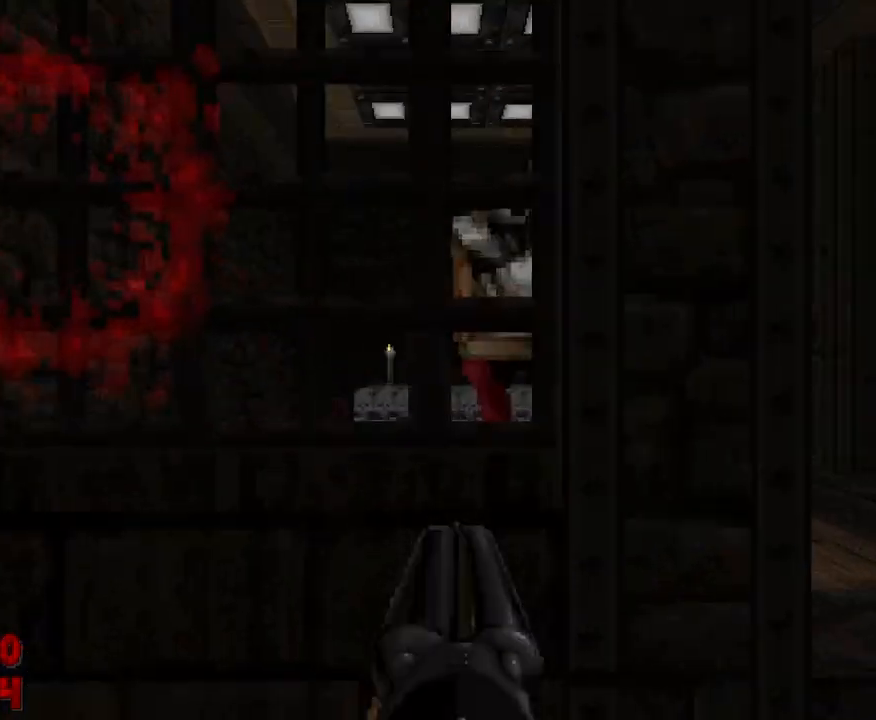
{"keys": ["s"], "mouse": [], "events": [[133, "a", "up"], [333, "s", "down"], [367, "a", "down"], [467, "a", "up"]]}
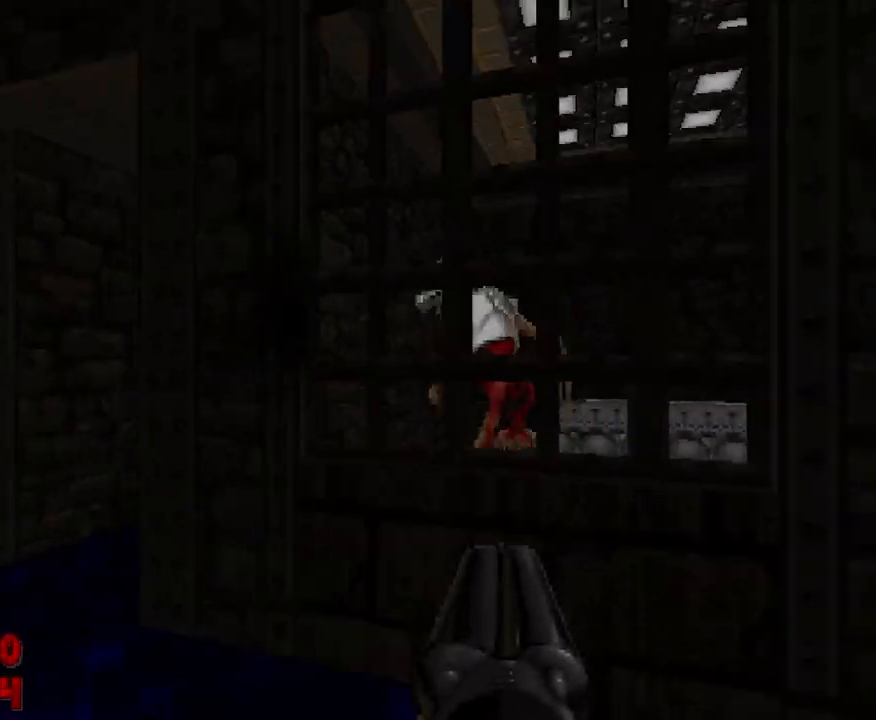
{"keys": [], "mouse": [], "events": [[17, "s", "up"], [250, "a", "down"], [333, "w", "down"], [433, "a", "up"], [433, "w", "up"]]}
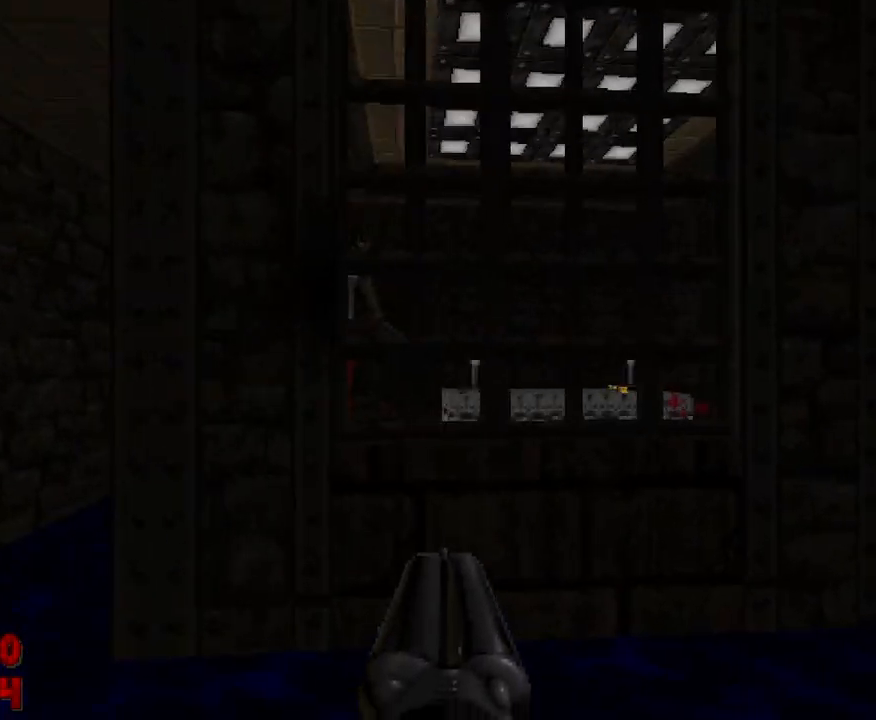
{"keys": ["a"], "mouse": ["left"], "events": [[17, "d", "down"], [217, "d", "up"], [467, "mouse_left", "down"], [500, "a", "down"]]}
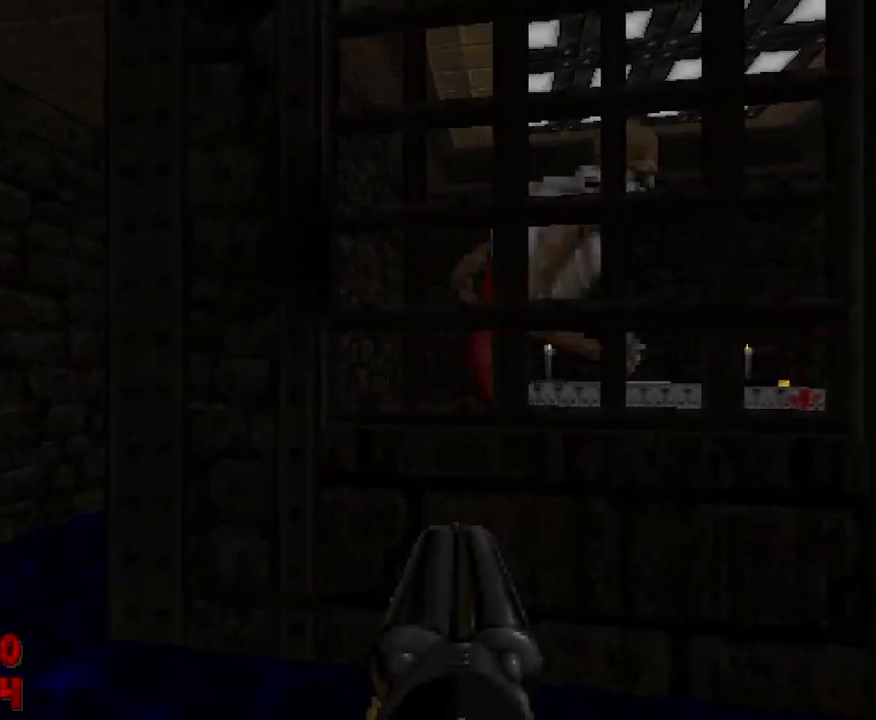
{"keys": [], "mouse": [], "events": [[317, "a", "up"], [383, "mouse_left", "up"]]}
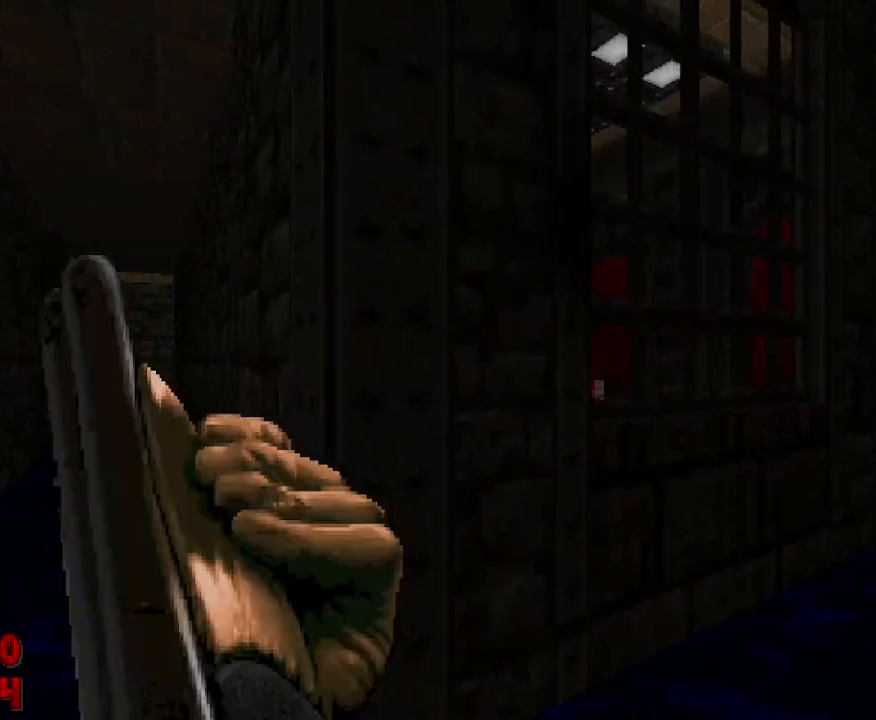
{"keys": [], "mouse": [], "events": [[183, "d", "down"], [233, "w", "down"], [467, "d", "up"], [467, "w", "up"]]}